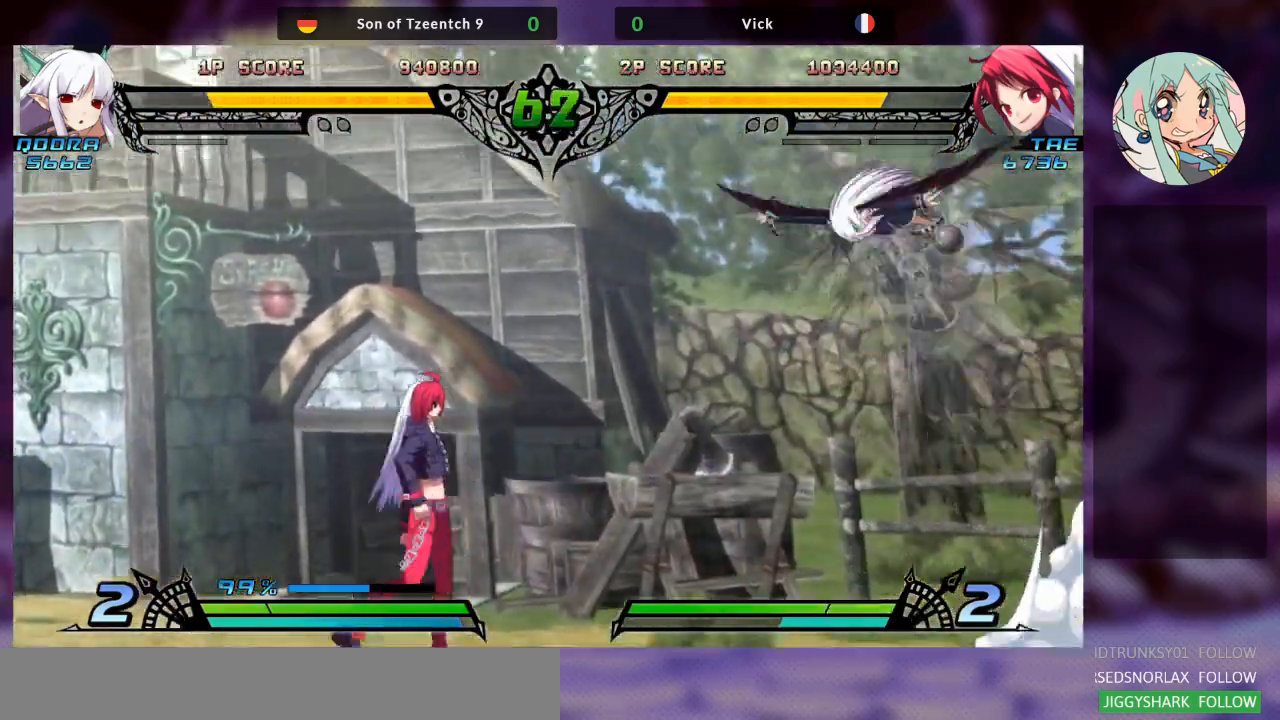
Gameplay with a controller (arcade stick); each line is a JSON object with the inputs held at the frame after it. "events" lists button and stick changes between this image and that frame as [ms after this image, input, new state], when the widget could be followed in between. Not read: L3 R3.
{"buttons": [], "left_stick": "left", "events": [[100, "TRIANGLE", "down"], [100, "left_stick", "right"], [167, "left_stick", "center"], [200, "TRIANGLE", "up"], [367, "left_stick", "left"]]}
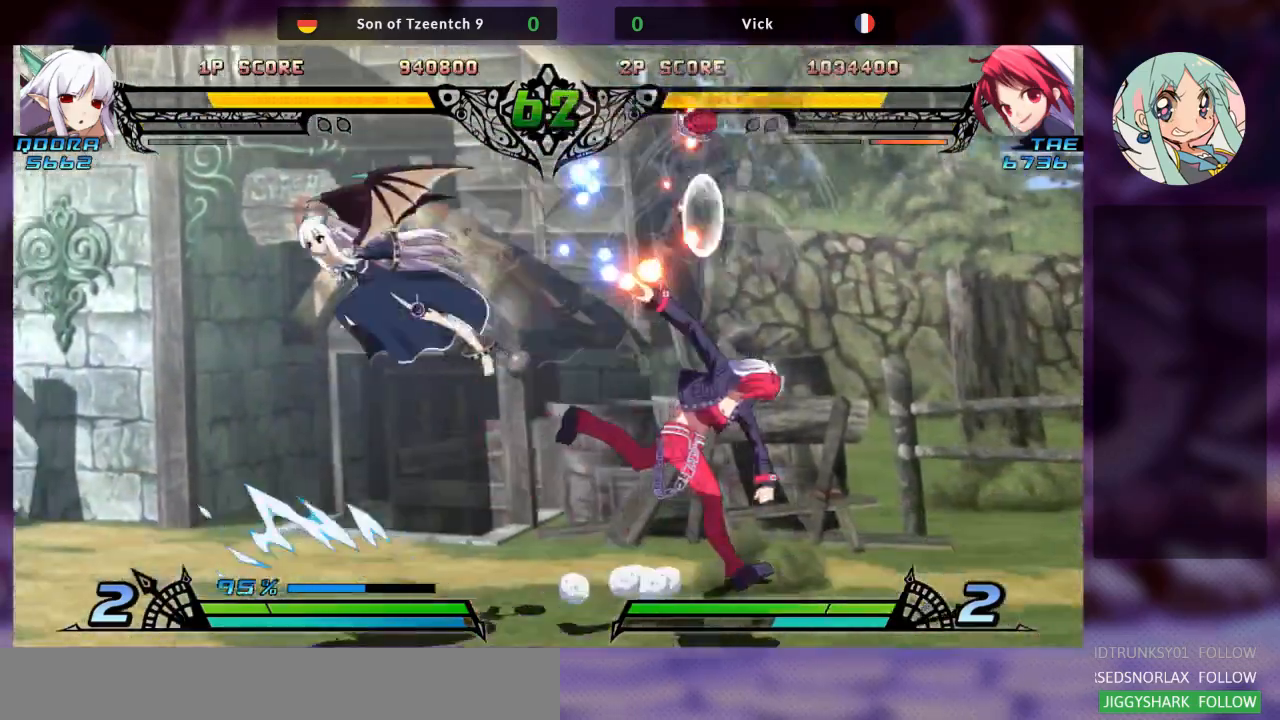
{"buttons": [], "left_stick": "center"}
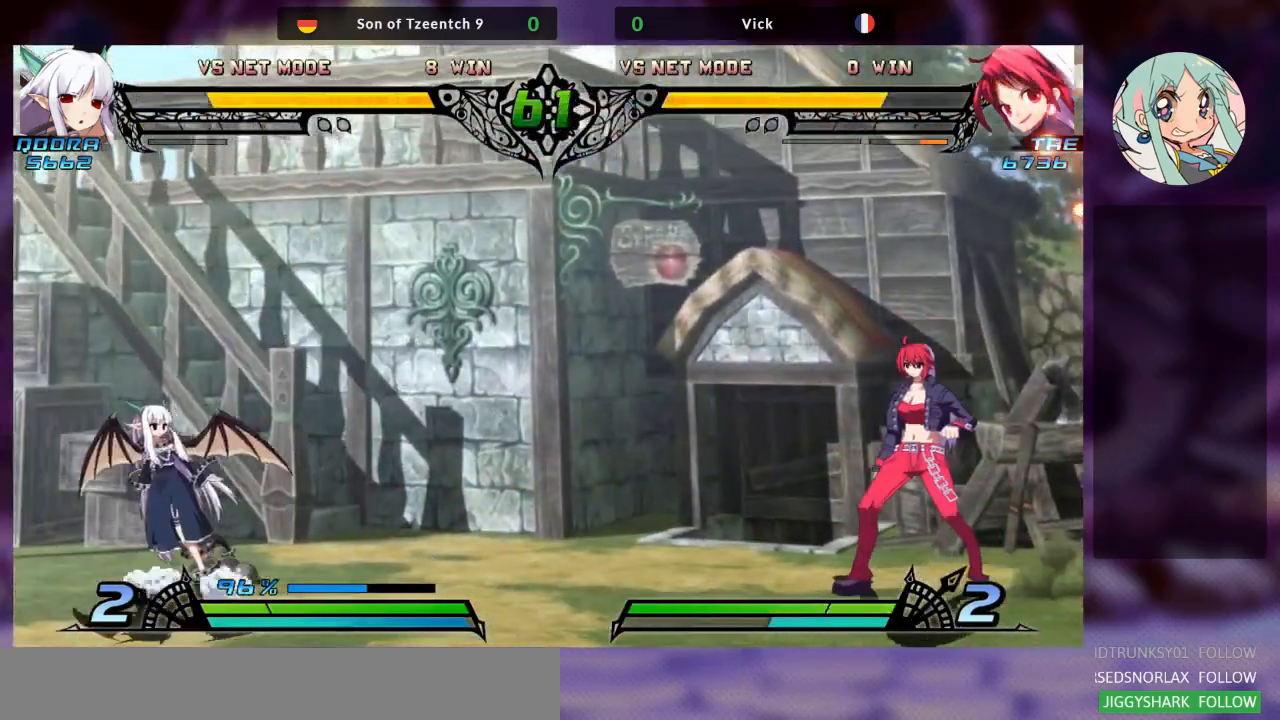
{"buttons": [], "left_stick": "center", "events": [[100, "left_stick", "left"], [167, "left_stick", "down"], [267, "left_stick", "right"], [300, "TRIANGLE", "down"], [367, "left_stick", "center"], [400, "TRIANGLE", "up"]]}
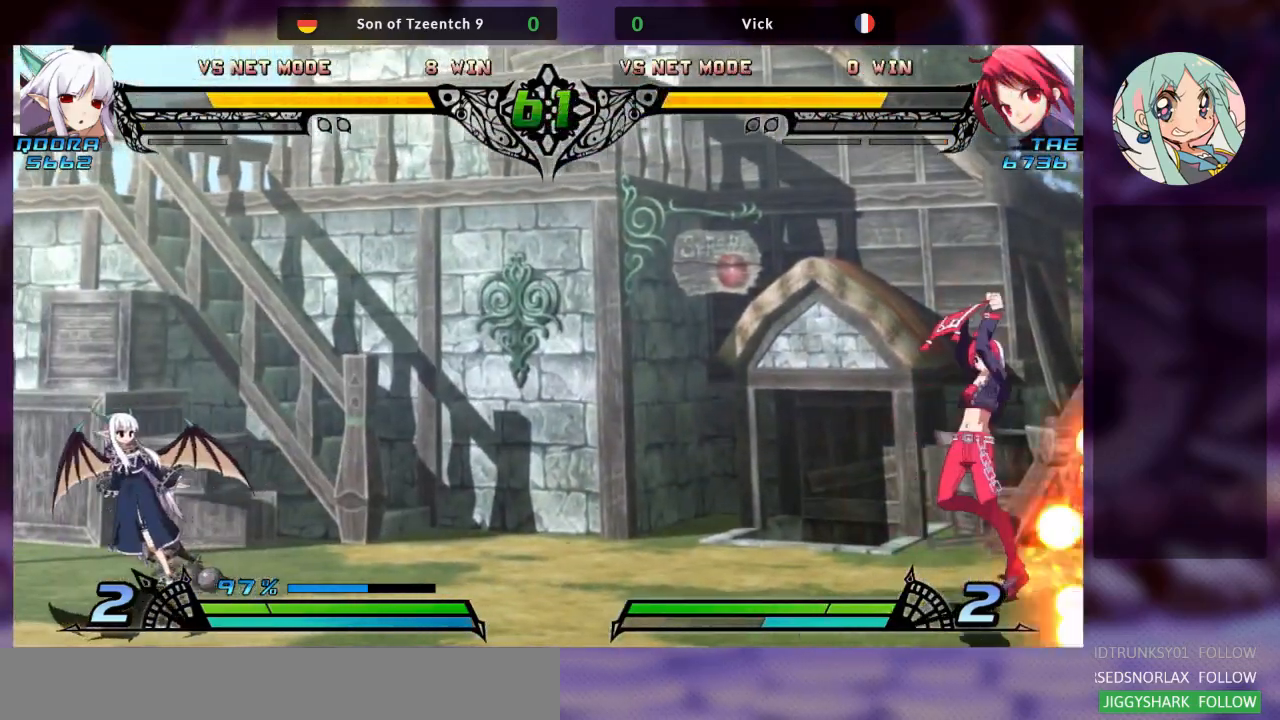
{"buttons": [], "left_stick": "right", "events": [[33, "left_stick", "right"]]}
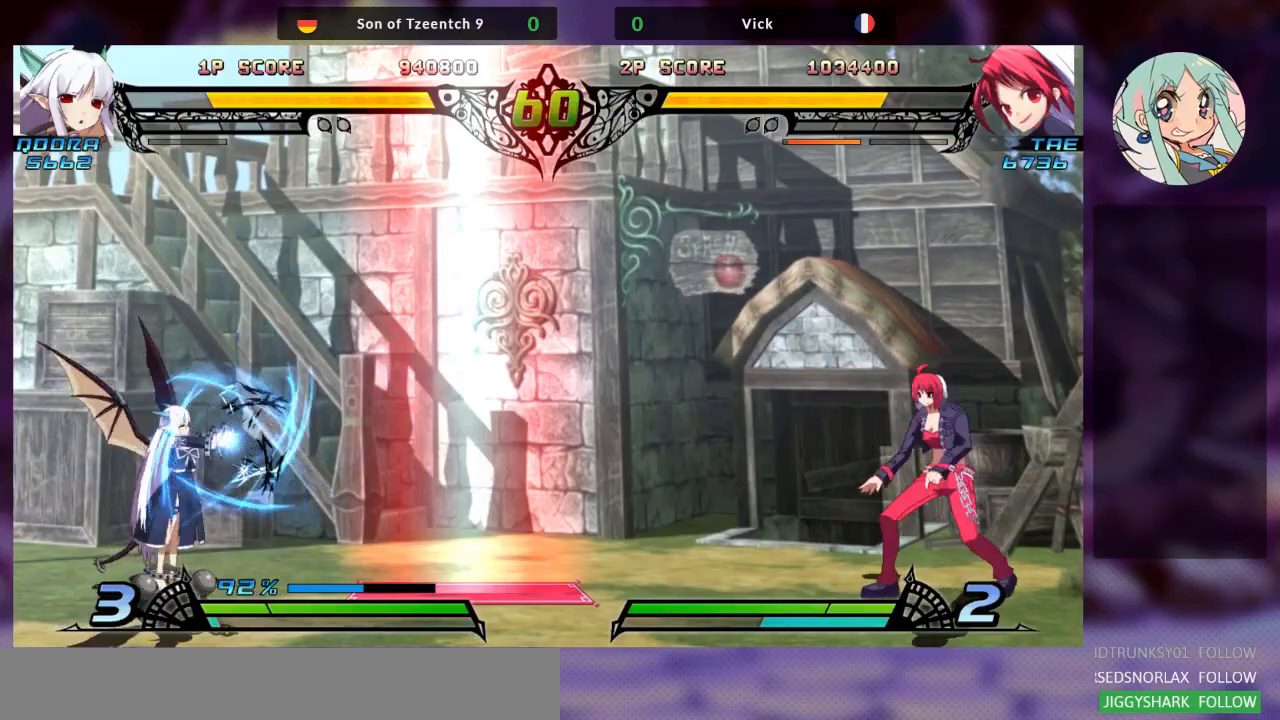
{"buttons": [], "left_stick": "left", "events": [[300, "left_stick", "left"], [400, "left_stick", "center"], [467, "left_stick", "left"]]}
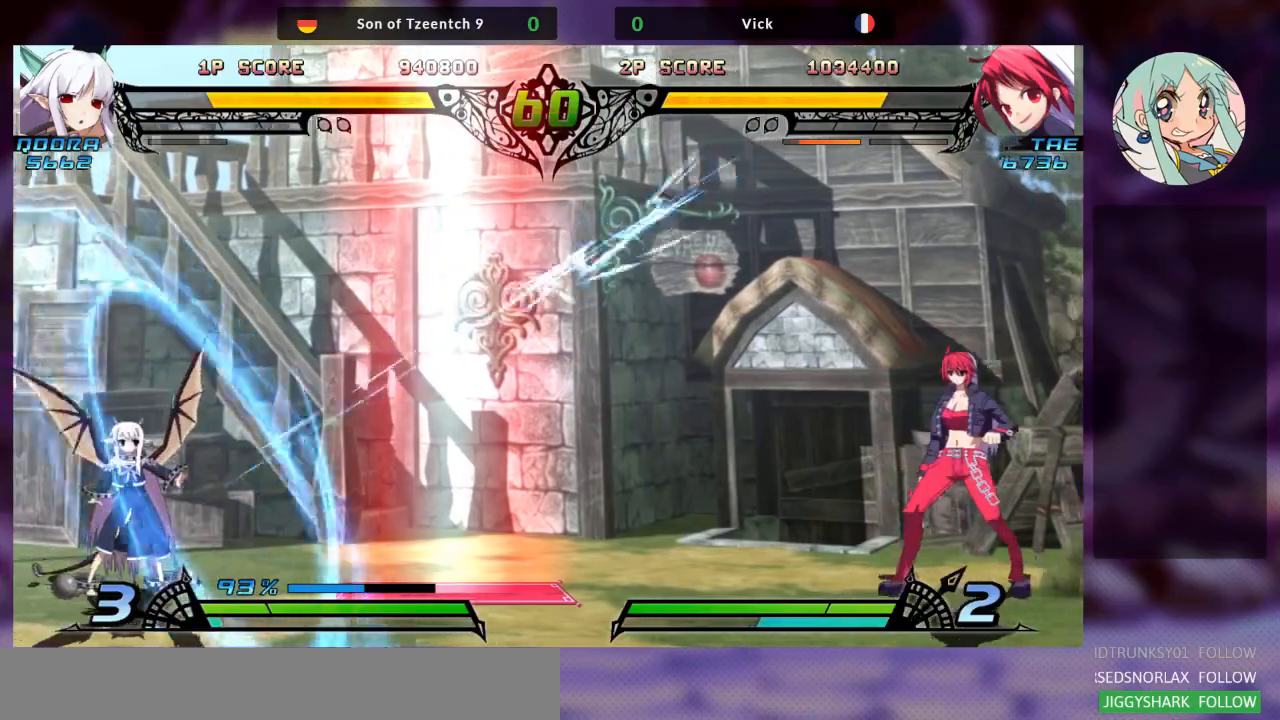
{"buttons": [], "left_stick": "up-left", "events": [[400, "left_stick", "up-left"]]}
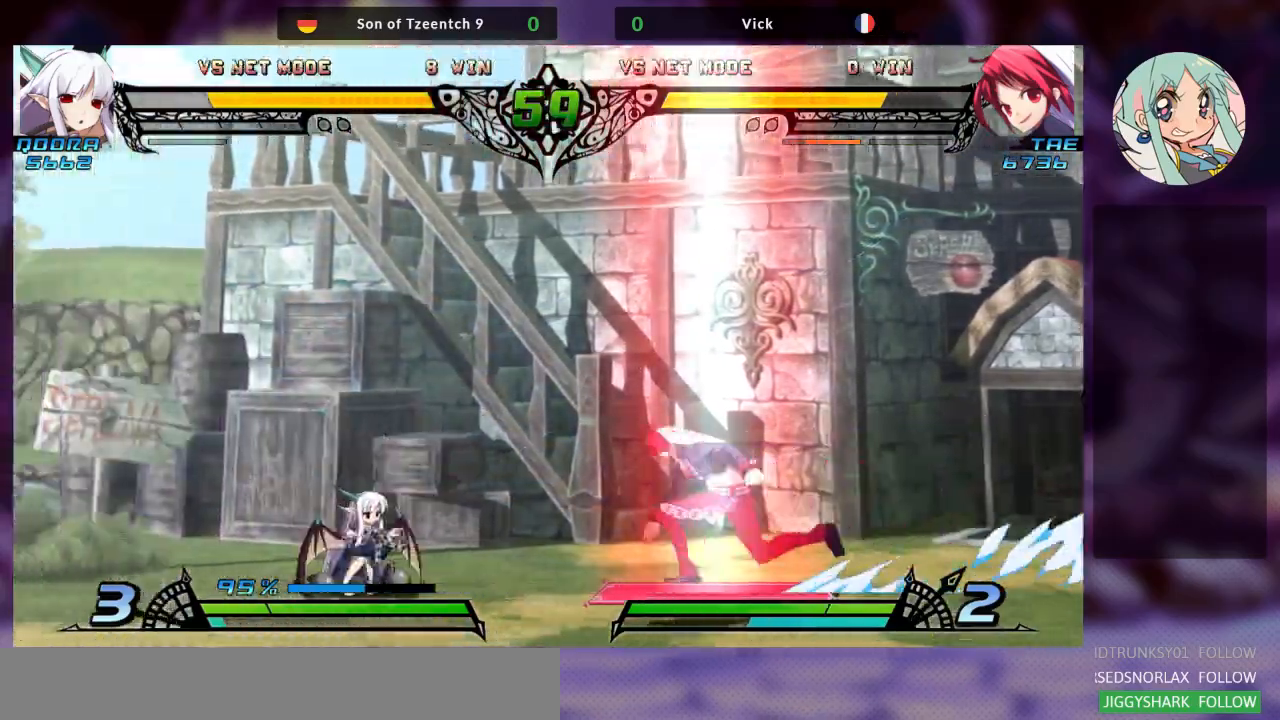
{"buttons": ["R1"], "left_stick": "center", "events": [[167, "left_stick", "center"], [433, "R1", "down"]]}
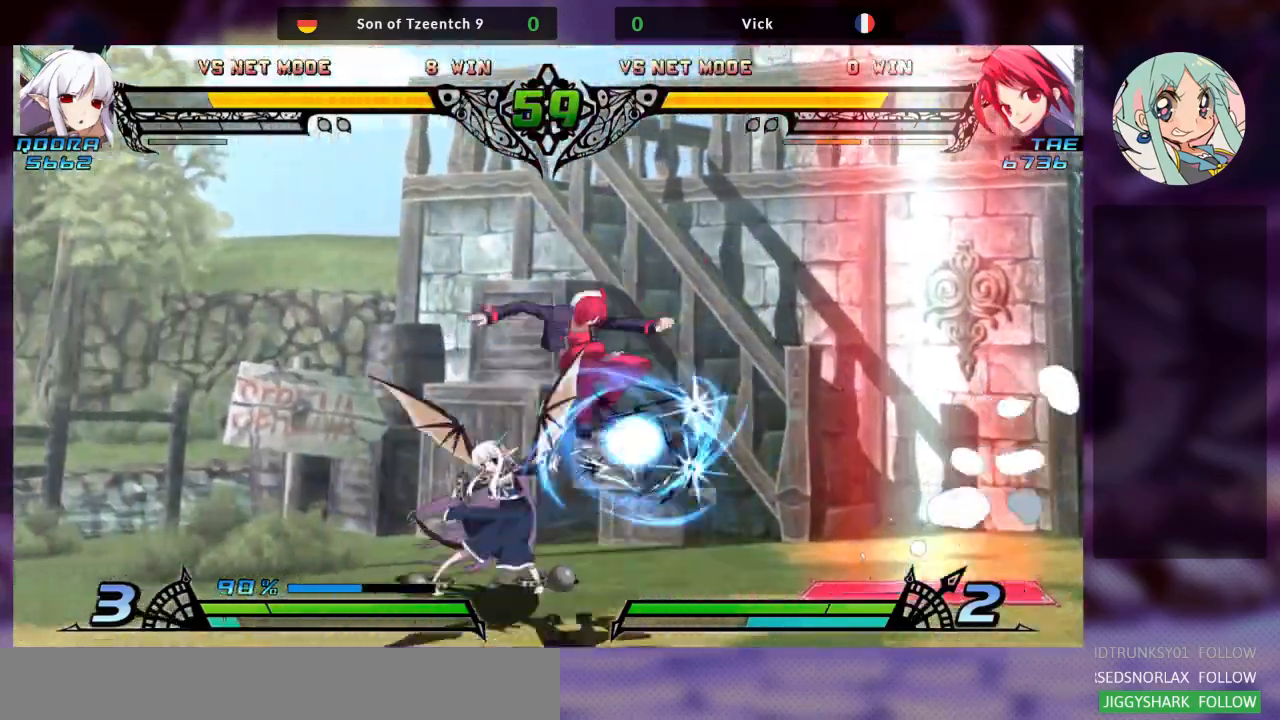
{"buttons": ["TRIANGLE"], "left_stick": "down", "events": [[33, "R1", "up"], [200, "left_stick", "down"], [267, "SQUARE", "down"], [300, "left_stick", "down-left"], [400, "SQUARE", "up"], [500, "TRIANGLE", "down"], [500, "left_stick", "down"]]}